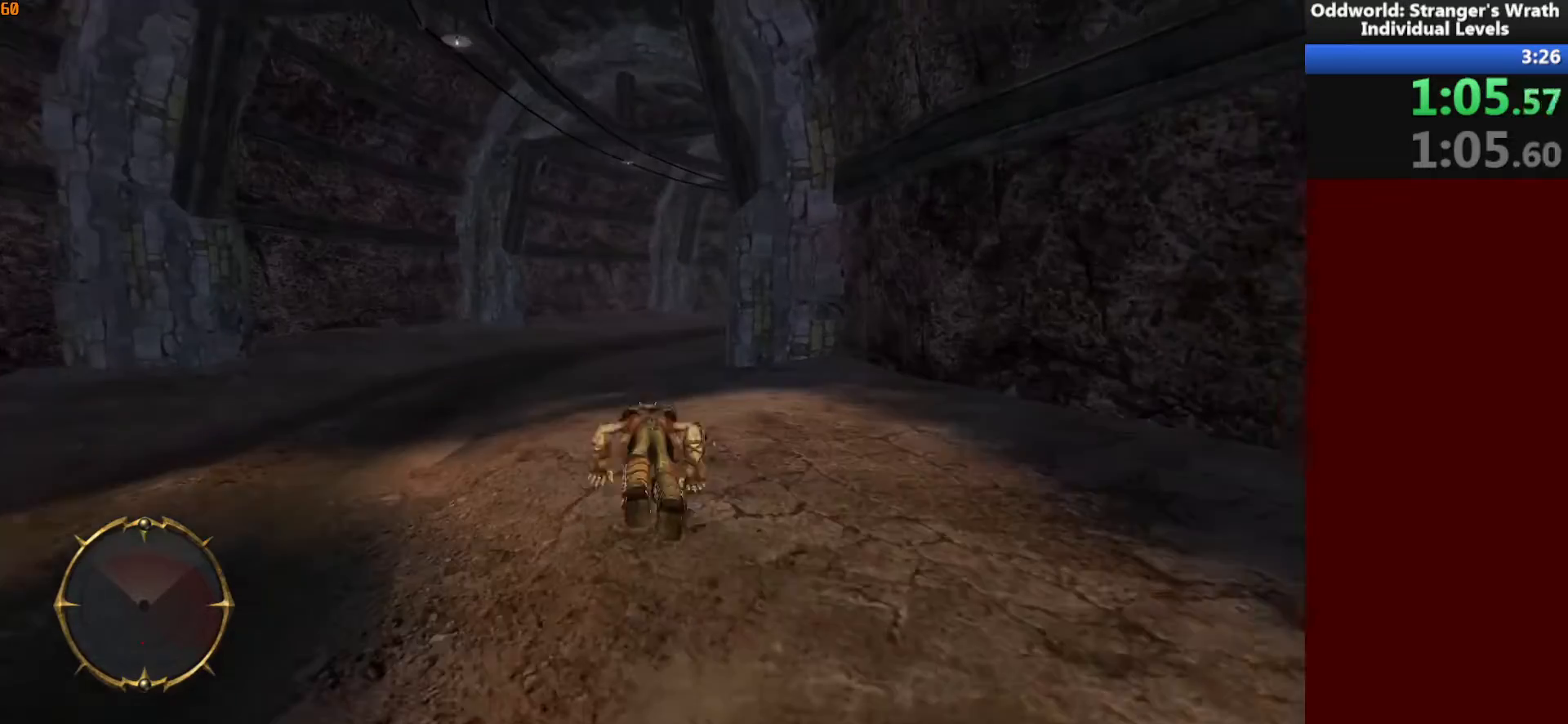
Gameplay with keyboard and mouse; each line is a JSON object with the keys and mouse buttons held at the frame after it. "events" lists presses ("down") and releases ("up") of "a", "ctrl", "d", "e", "f", "q", "r", "s", "shift", "space", "tab", "w", "mouse_left", "mouse_wheel", "mouse_right", "mouse_mb4" and "mouse_mb5" between this image and that frame as [ms after this image, input, new state], when the widget could be followed in between. "mouse_left", "mouse_wheel", "mouse_right", "mouse_mb4", "mouse_mb5" = the "left", "wheel", "right", "mb4", "mb5" buttons of the "mouse" list. No other keys are recorded. "wheel" means that the mouse wheel is clicked or scrolled. Mouse movement is not recorded.
{"keys": ["w"], "mouse": [], "events": []}
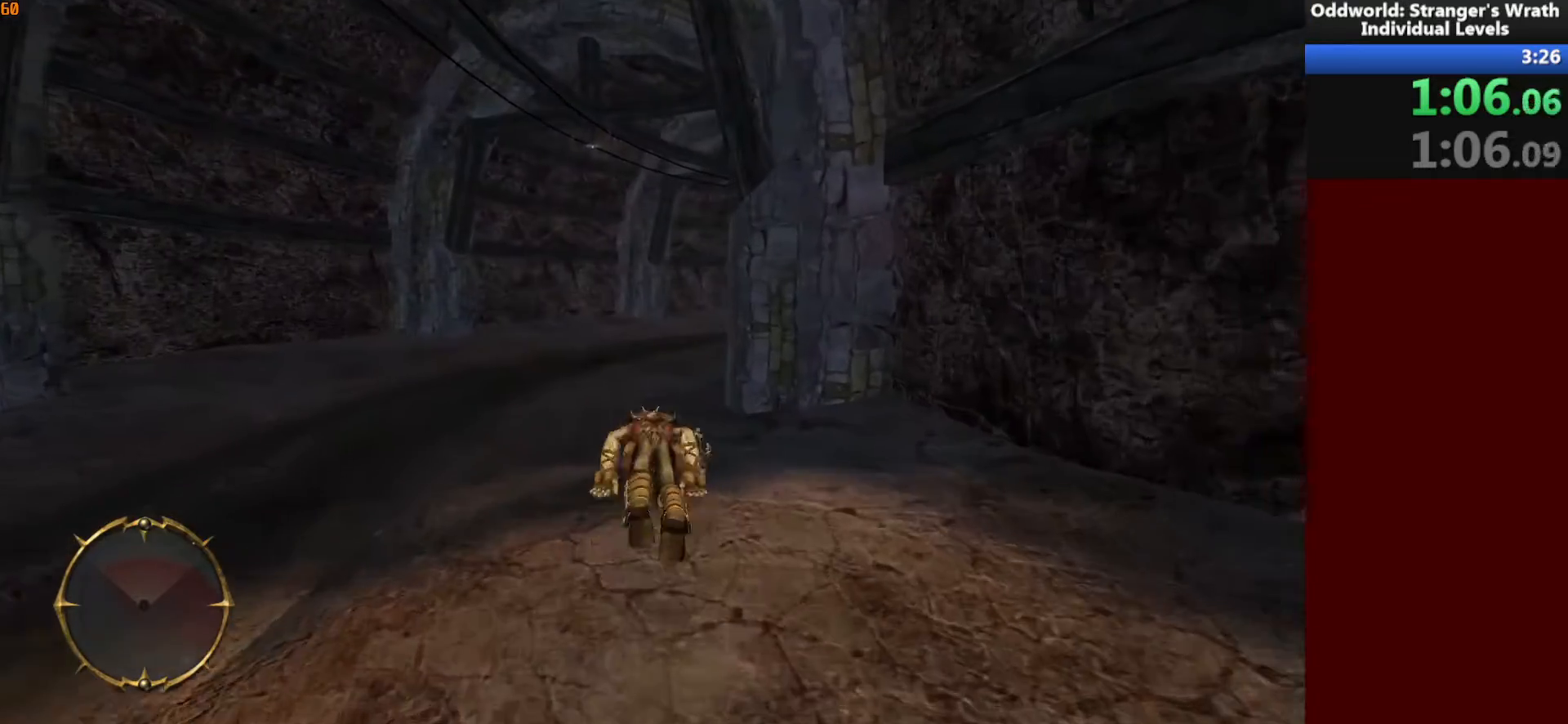
{"keys": ["w"], "mouse": [], "events": []}
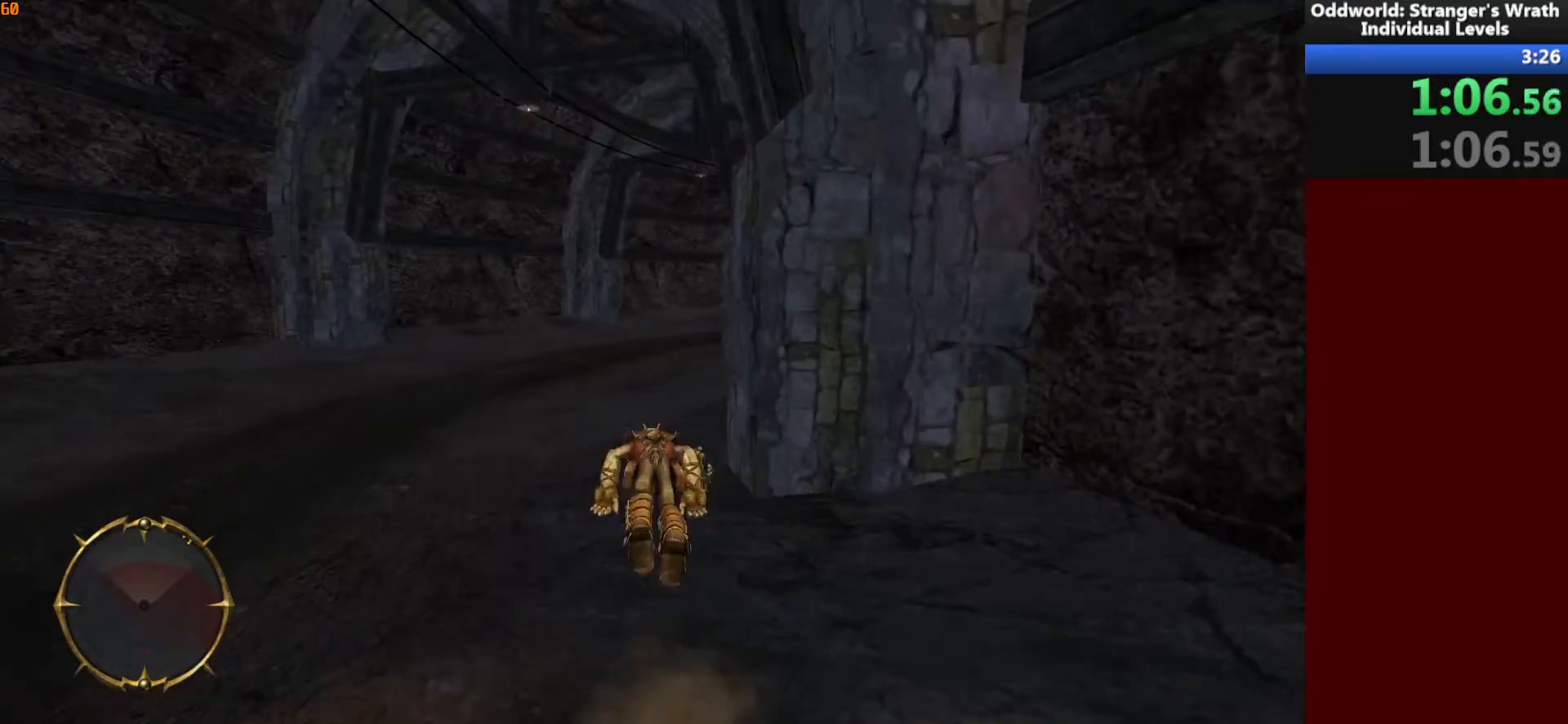
{"keys": ["w"], "mouse": [], "events": []}
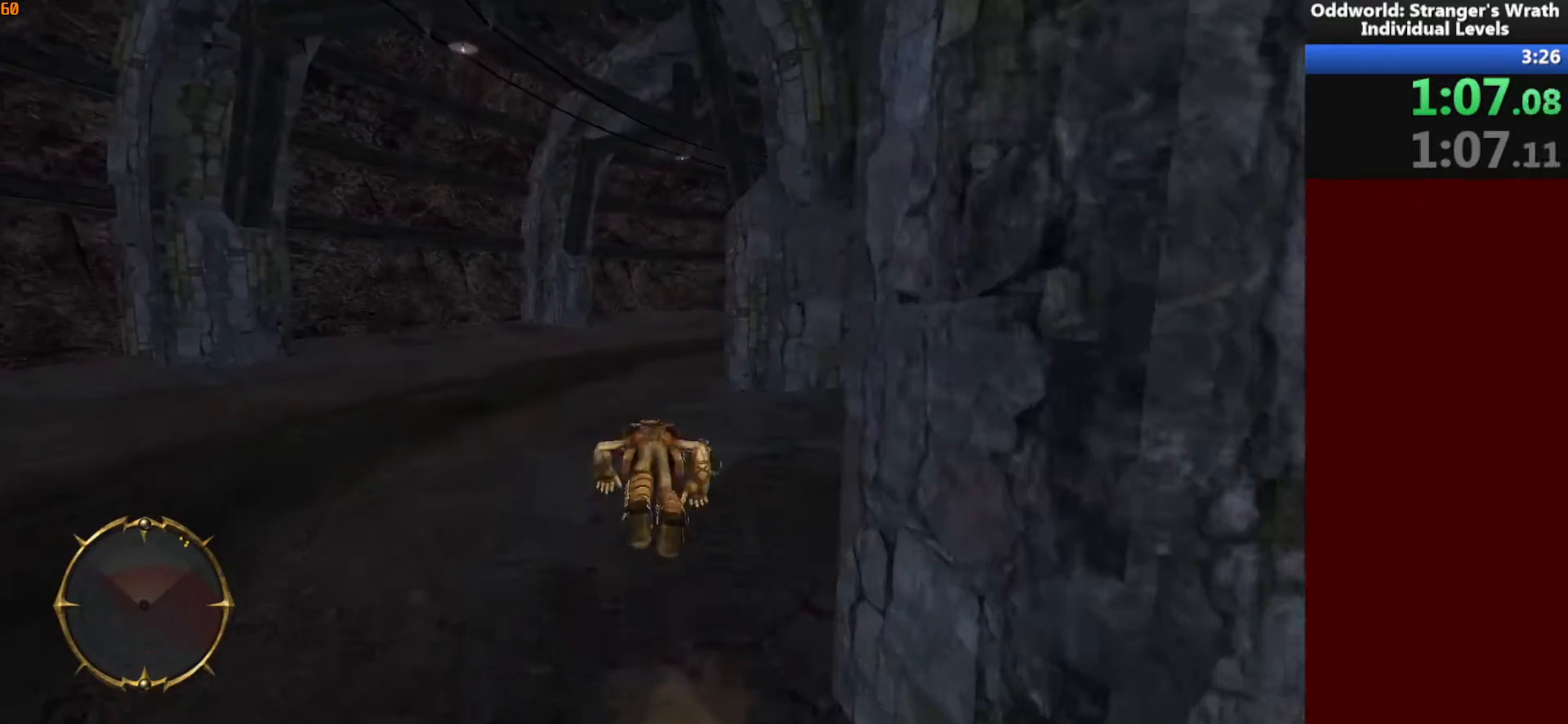
{"keys": ["w"], "mouse": [], "events": []}
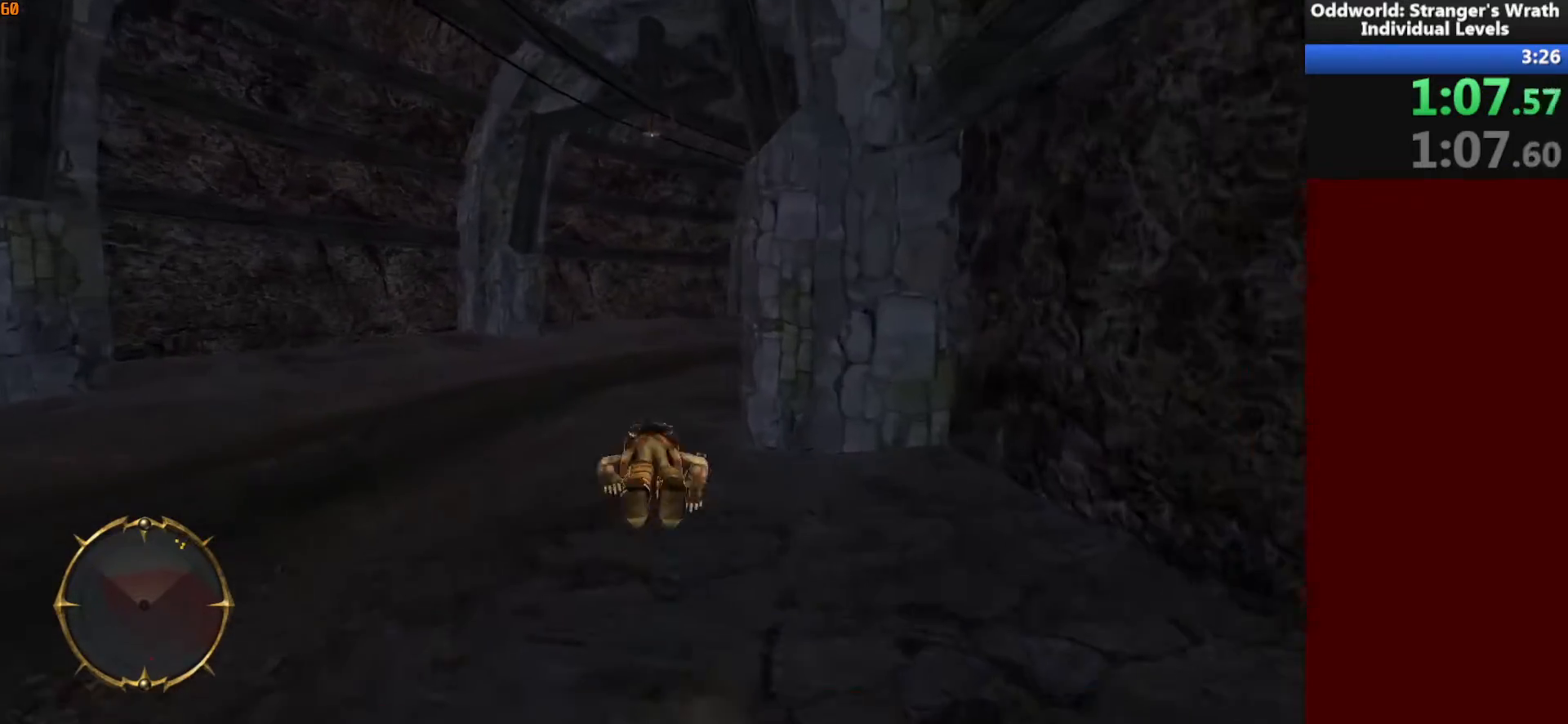
{"keys": ["w"], "mouse": [], "events": []}
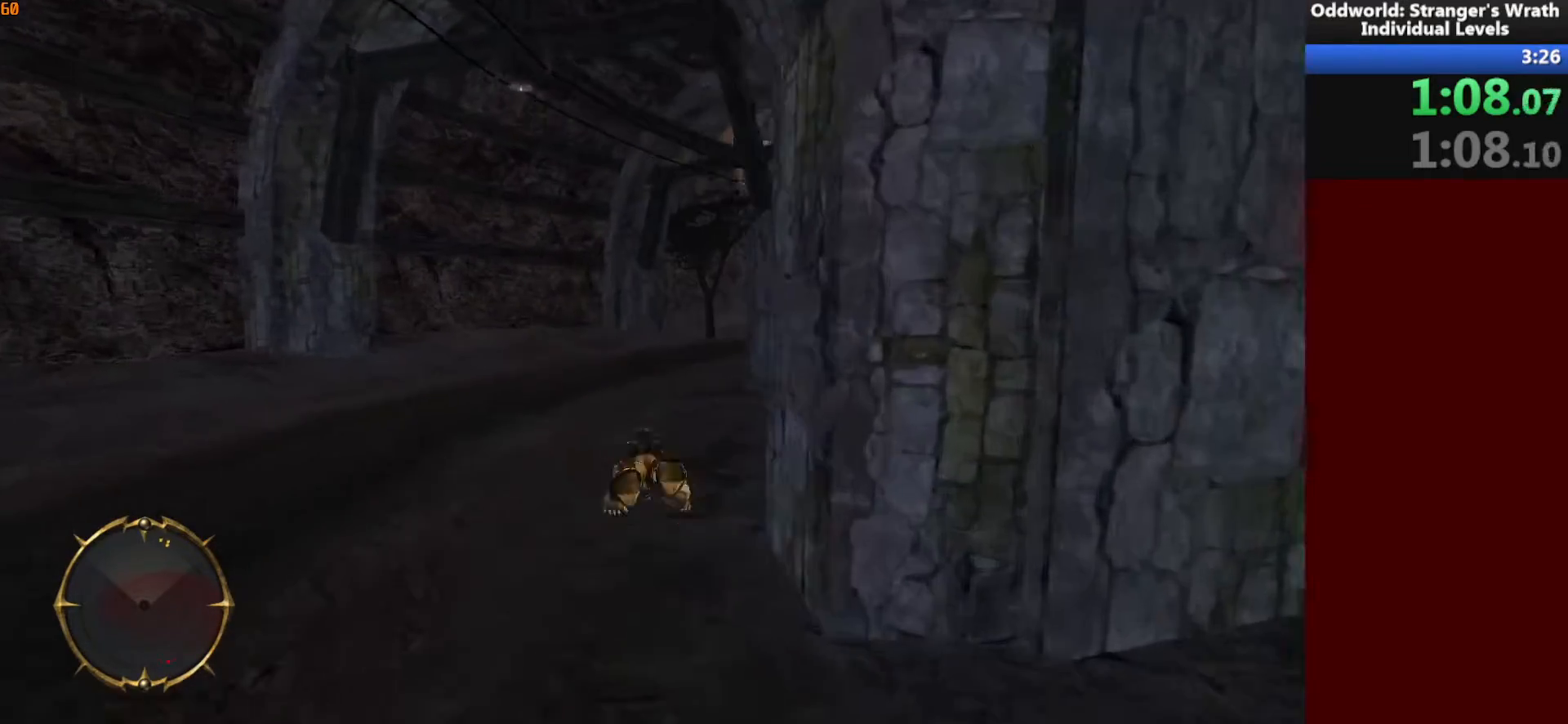
{"keys": ["w"], "mouse": [], "events": []}
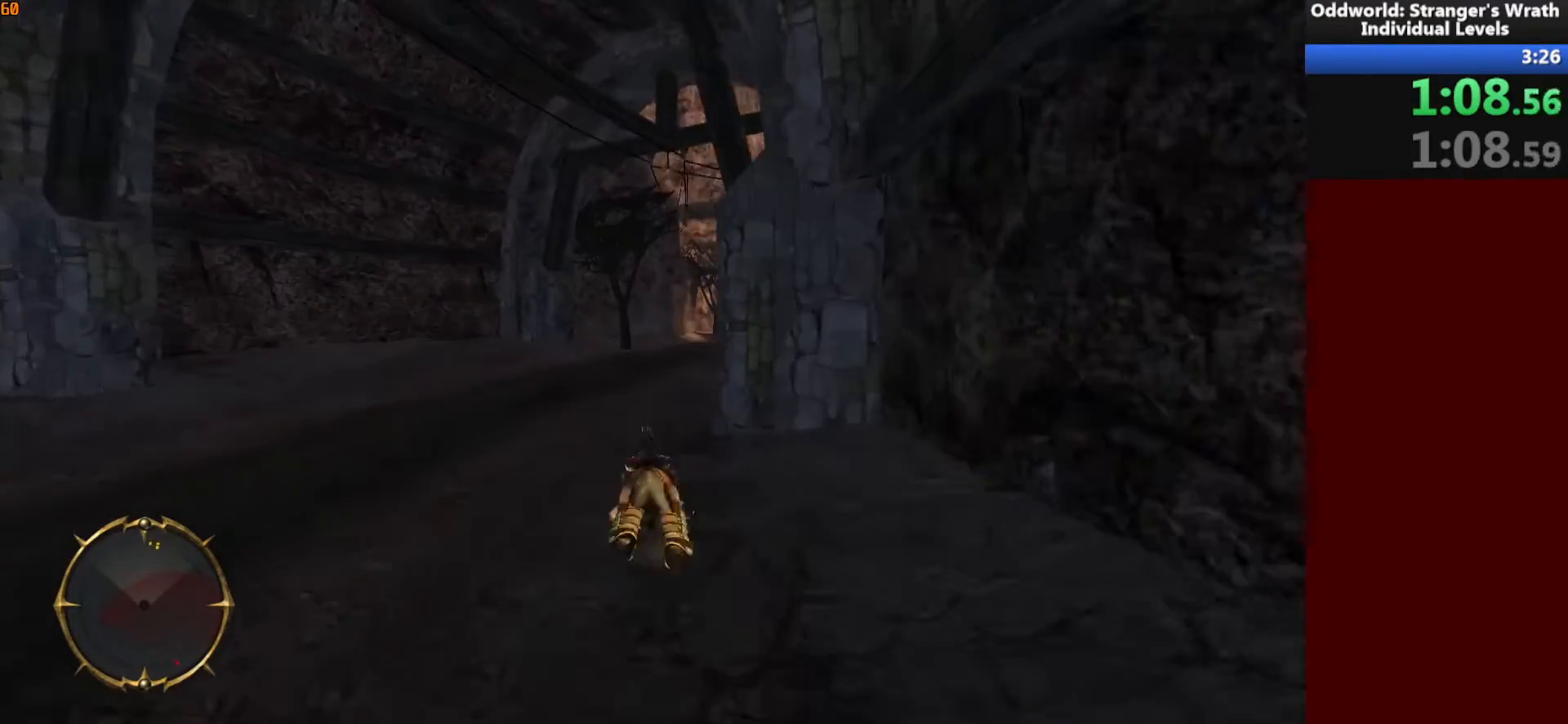
{"keys": ["w"], "mouse": [], "events": []}
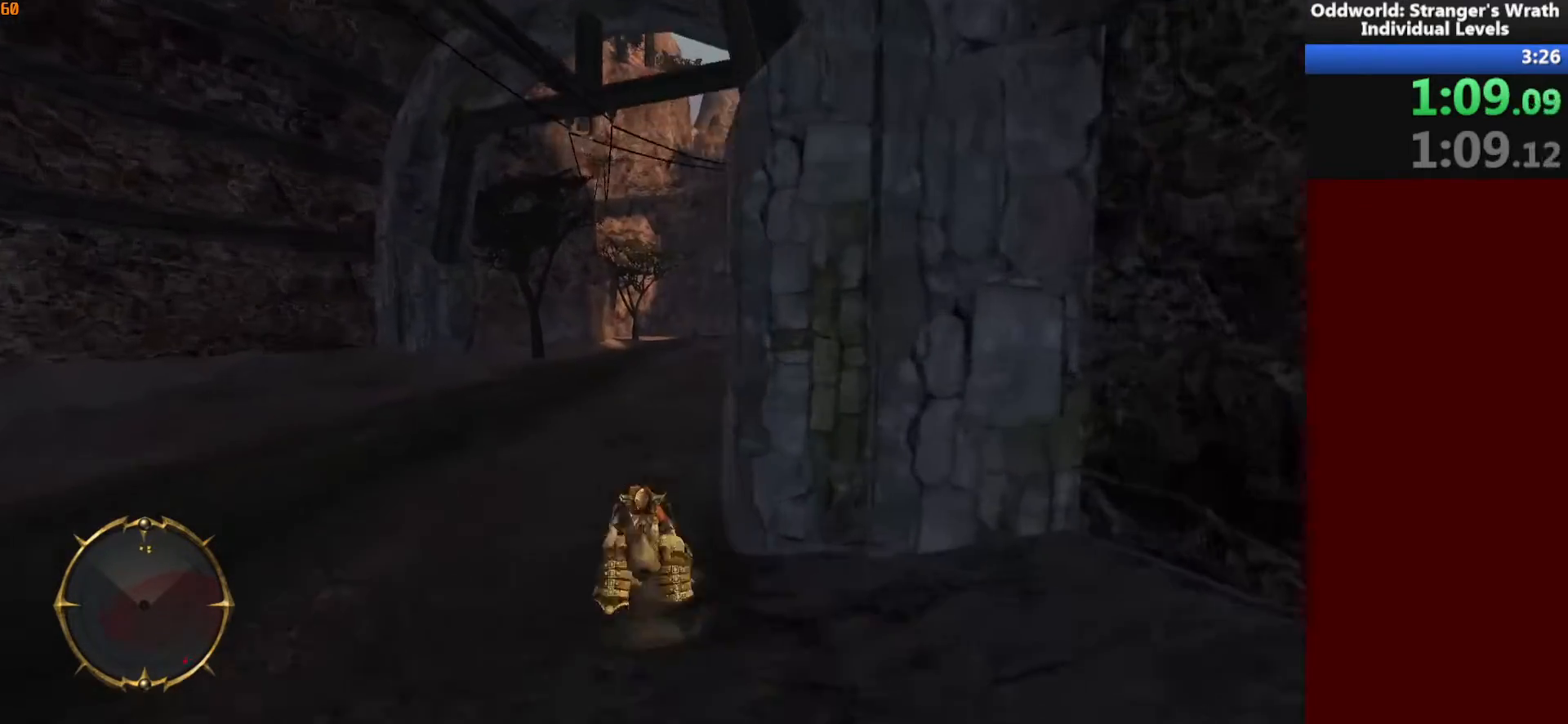
{"keys": ["w"], "mouse": [], "events": []}
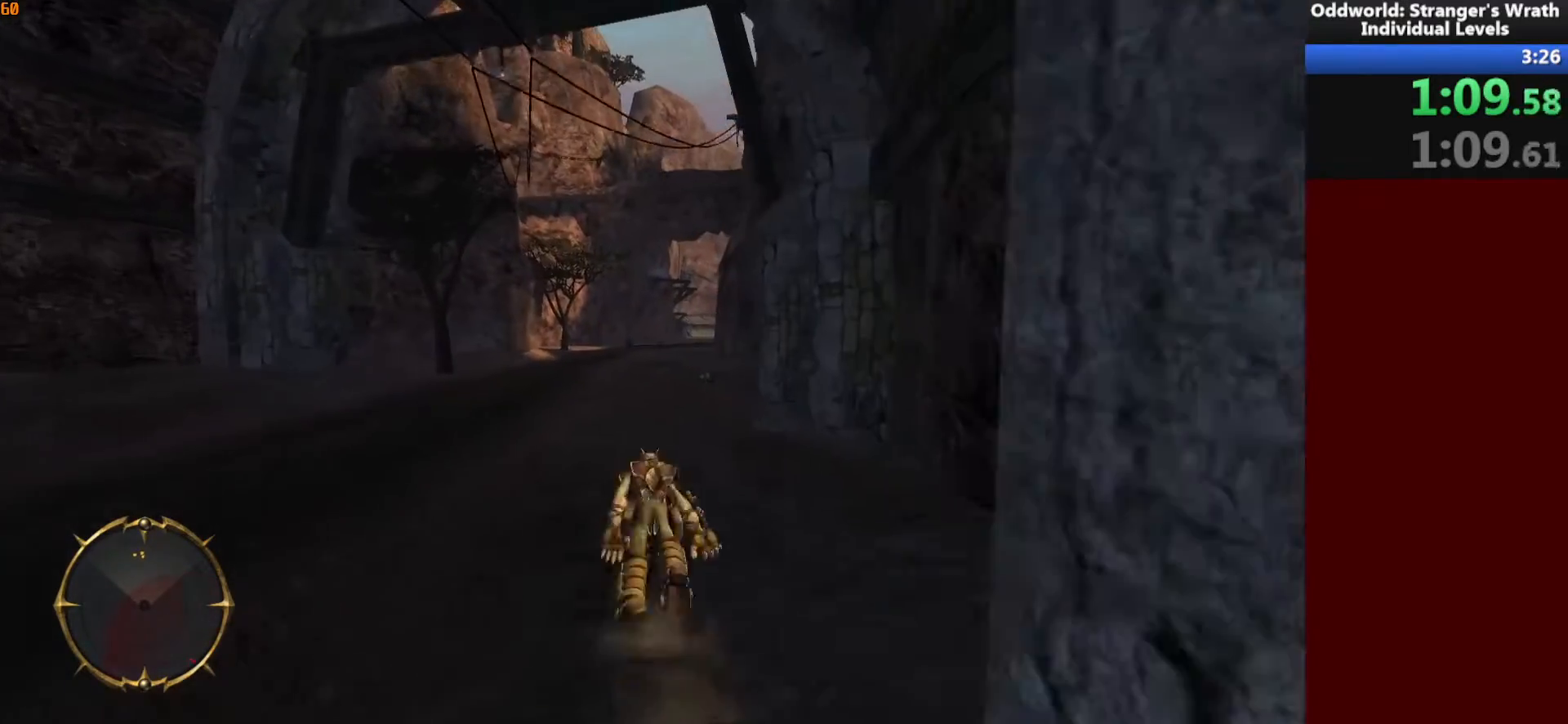
{"keys": ["w"], "mouse": [], "events": []}
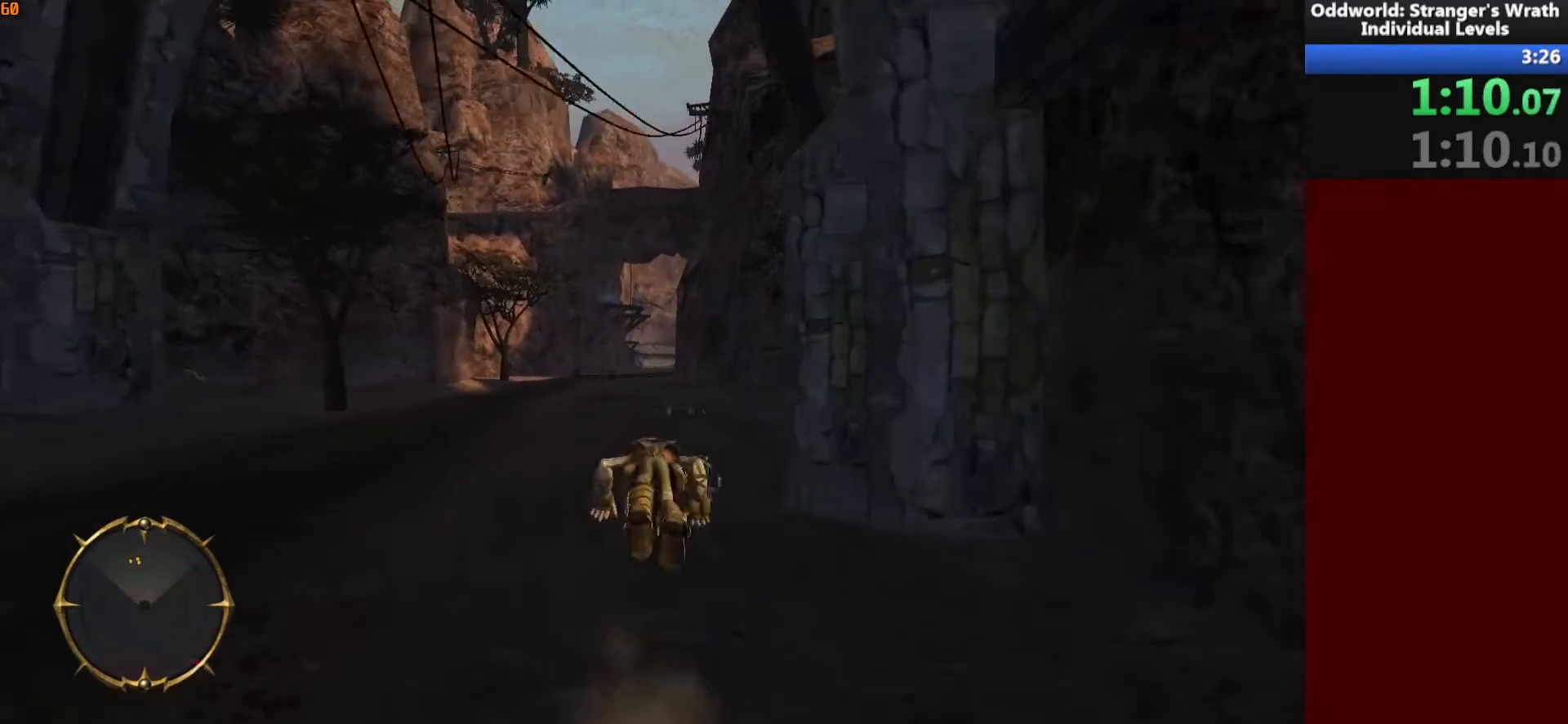
{"keys": ["tab", "w"], "mouse": [], "events": [[167, "tab", "down"], [233, "tab", "up"], [333, "tab", "down"], [400, "tab", "up"], [500, "tab", "down"]]}
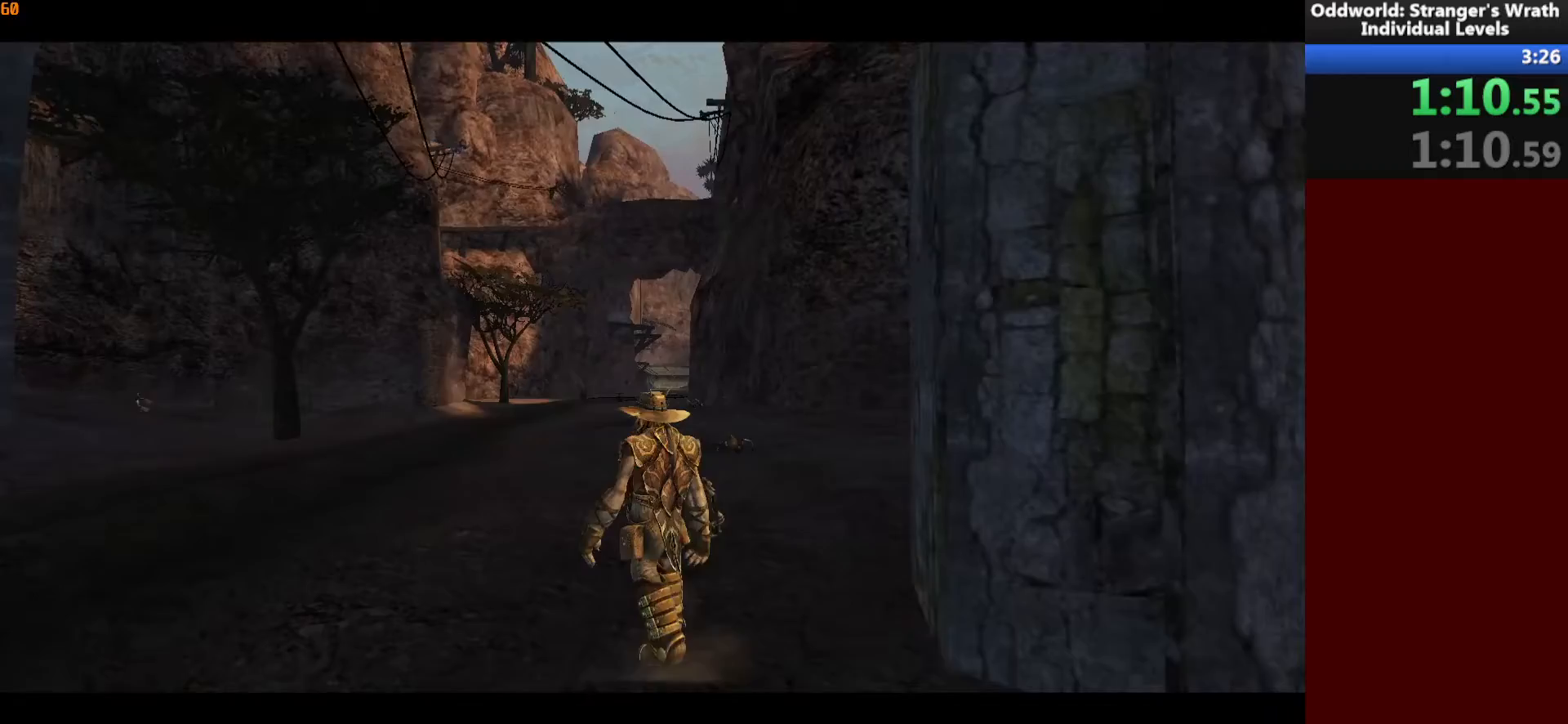
{"keys": ["tab", "w"], "mouse": [], "events": [[67, "tab", "up"], [167, "tab", "down"], [233, "tab", "up"], [333, "tab", "down"], [433, "tab", "up"], [500, "tab", "down"]]}
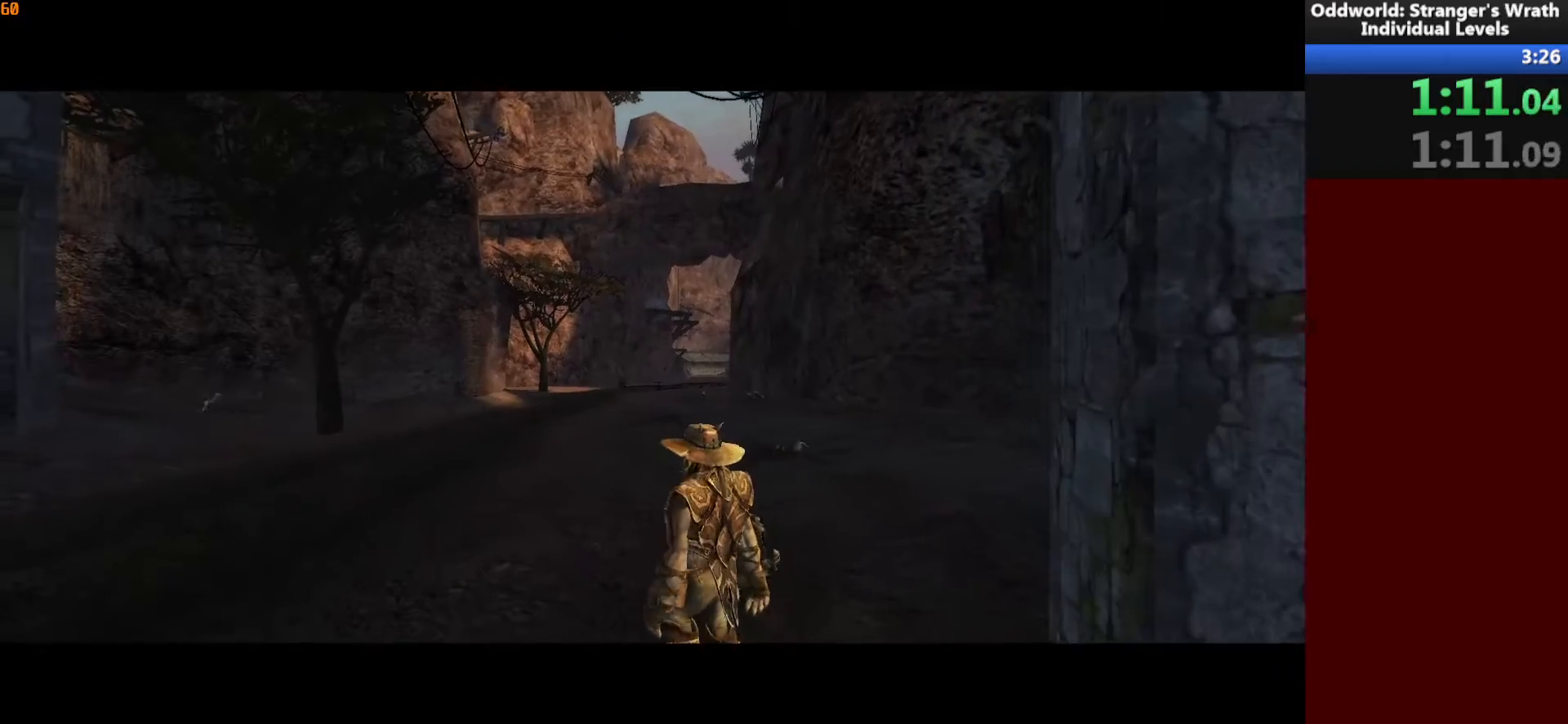
{"keys": ["w"], "mouse": [], "events": [[67, "tab", "up"], [167, "tab", "down"], [233, "tab", "up"], [333, "tab", "down"], [367, "tab", "up"]]}
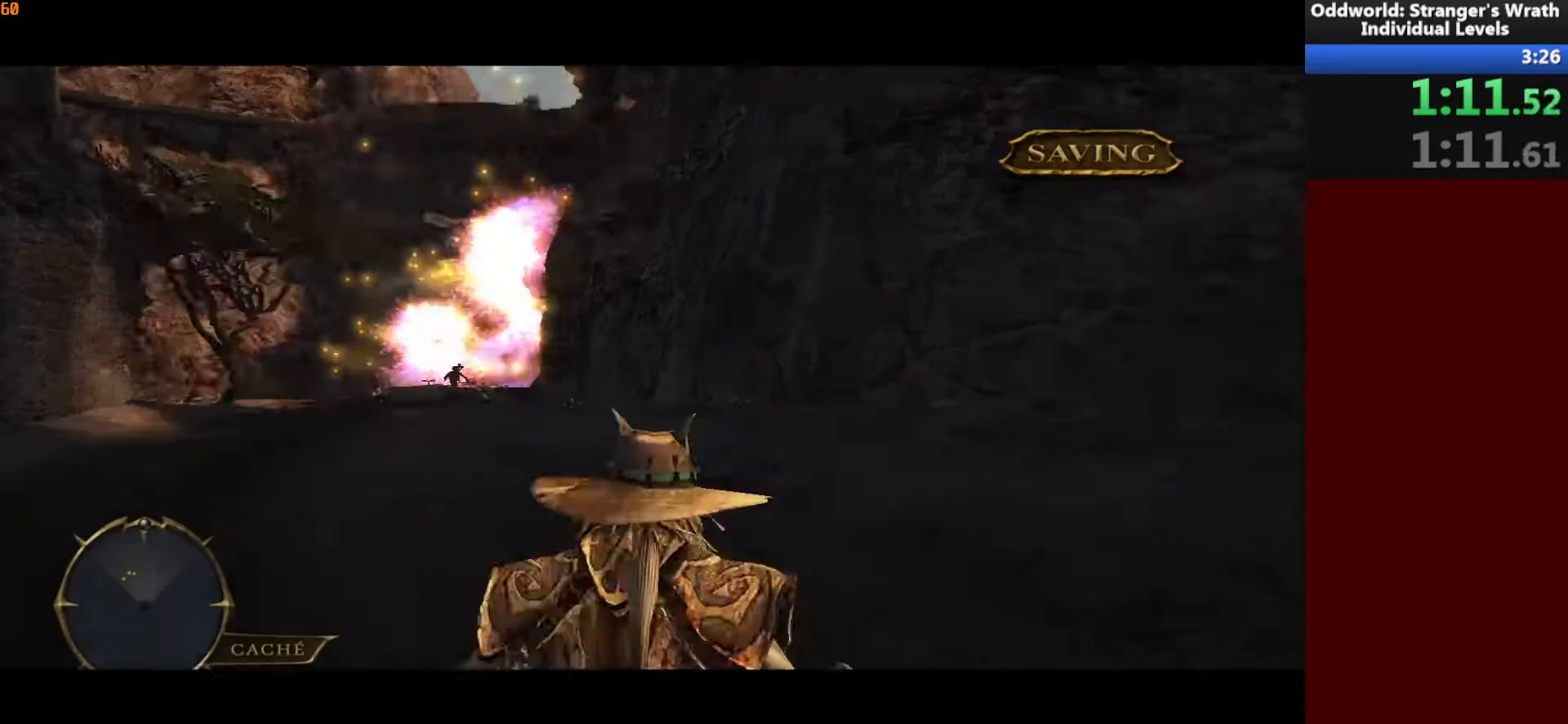
{"keys": ["w"], "mouse": [], "events": []}
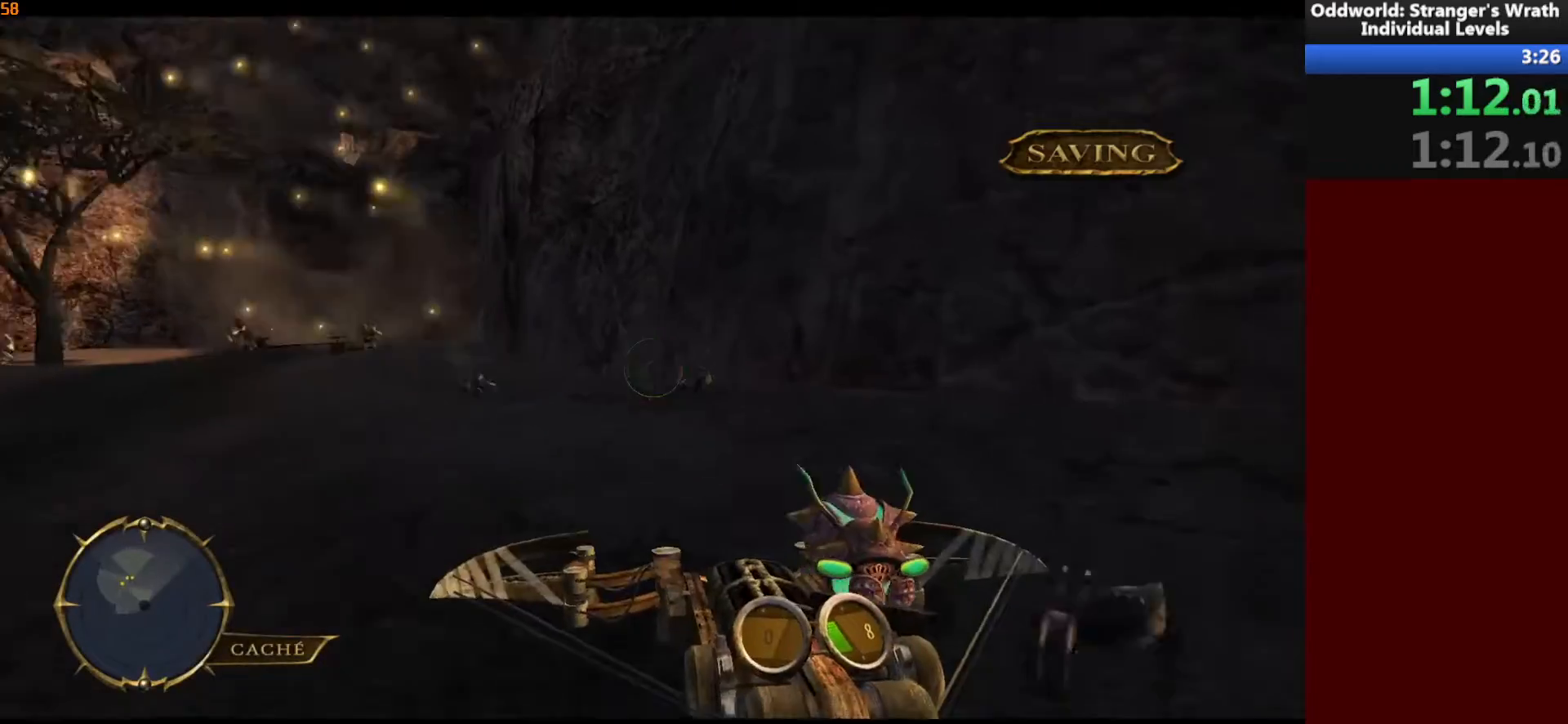
{"keys": ["w"], "mouse": [], "events": [[100, "mouse_right", "down"], [200, "mouse_right", "up"]]}
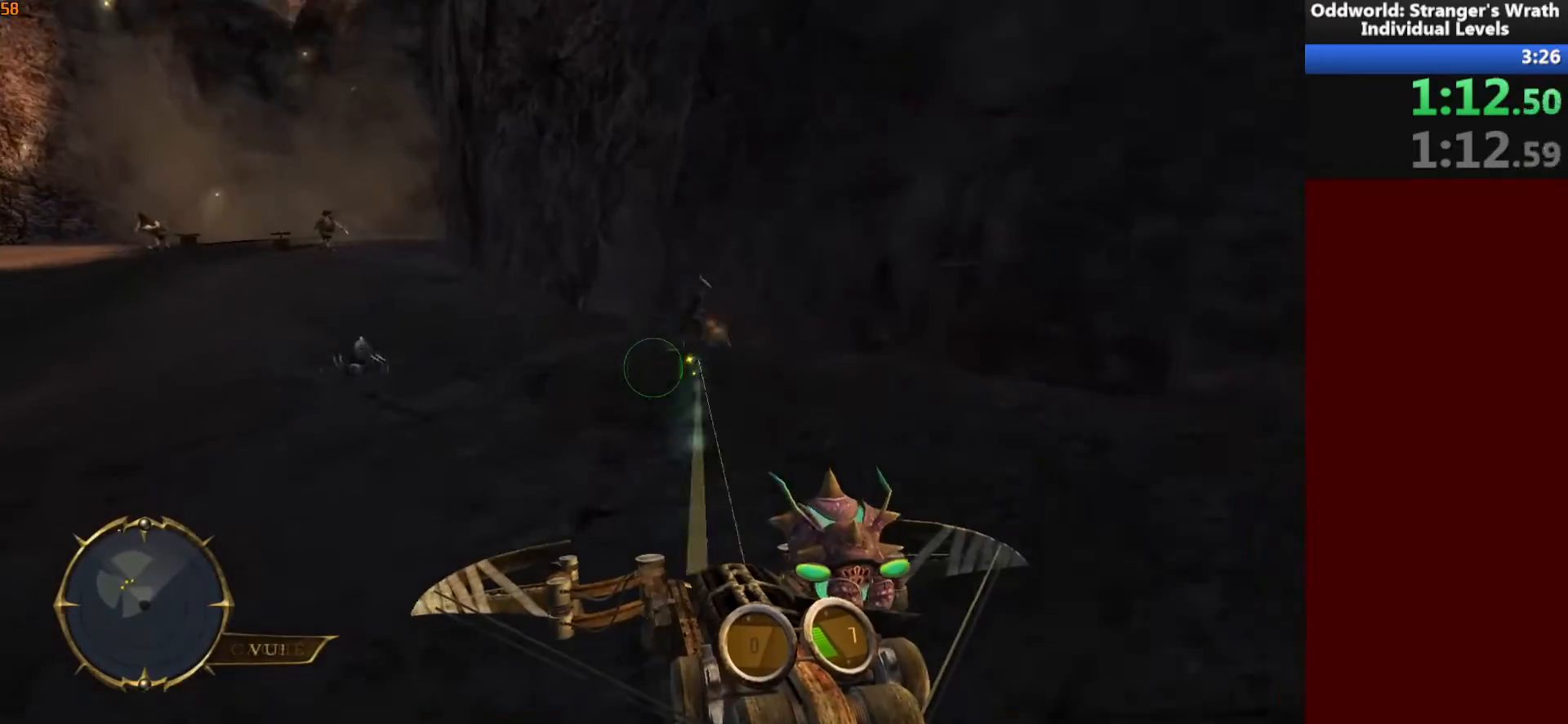
{"keys": ["w"], "mouse": [], "events": []}
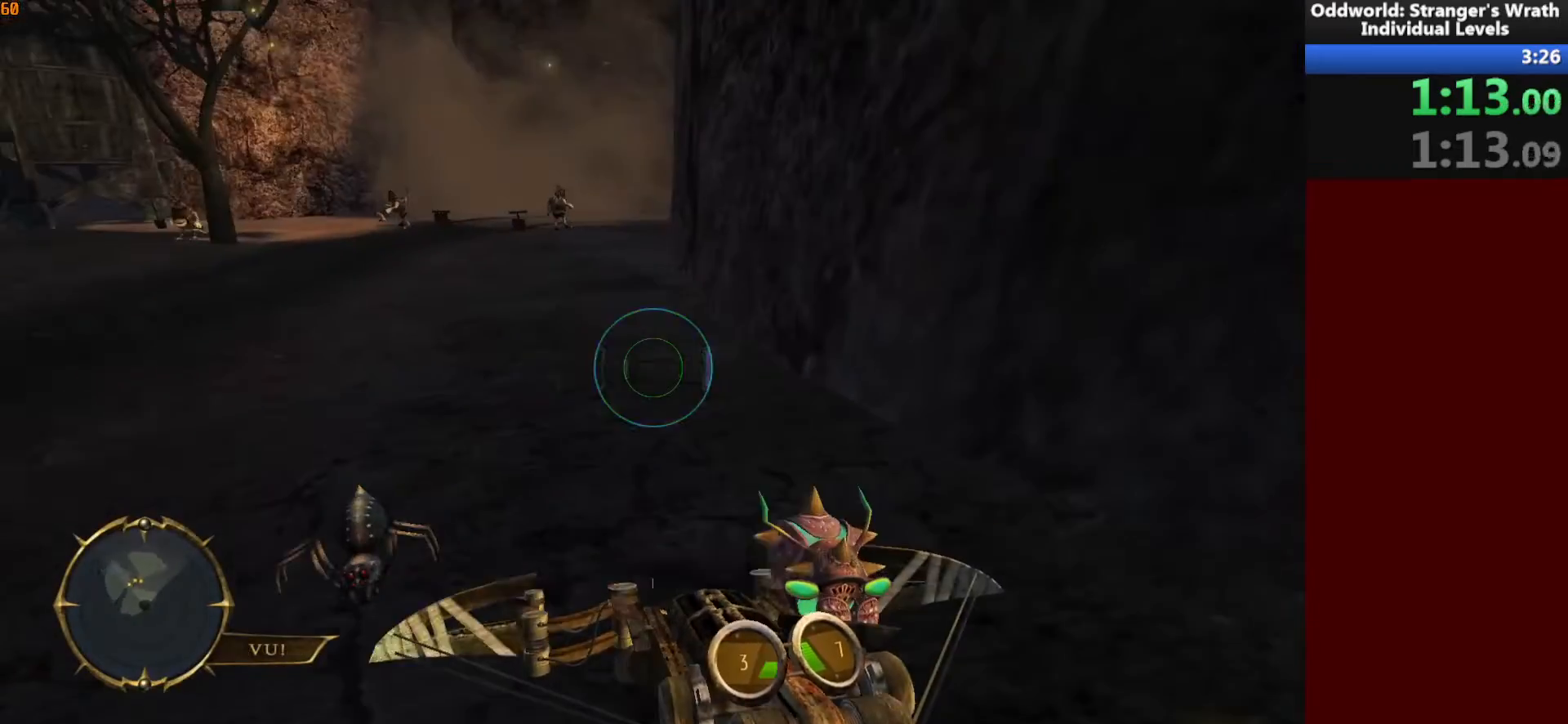
{"keys": ["tab", "w"], "mouse": [], "events": [[433, "tab", "down"]]}
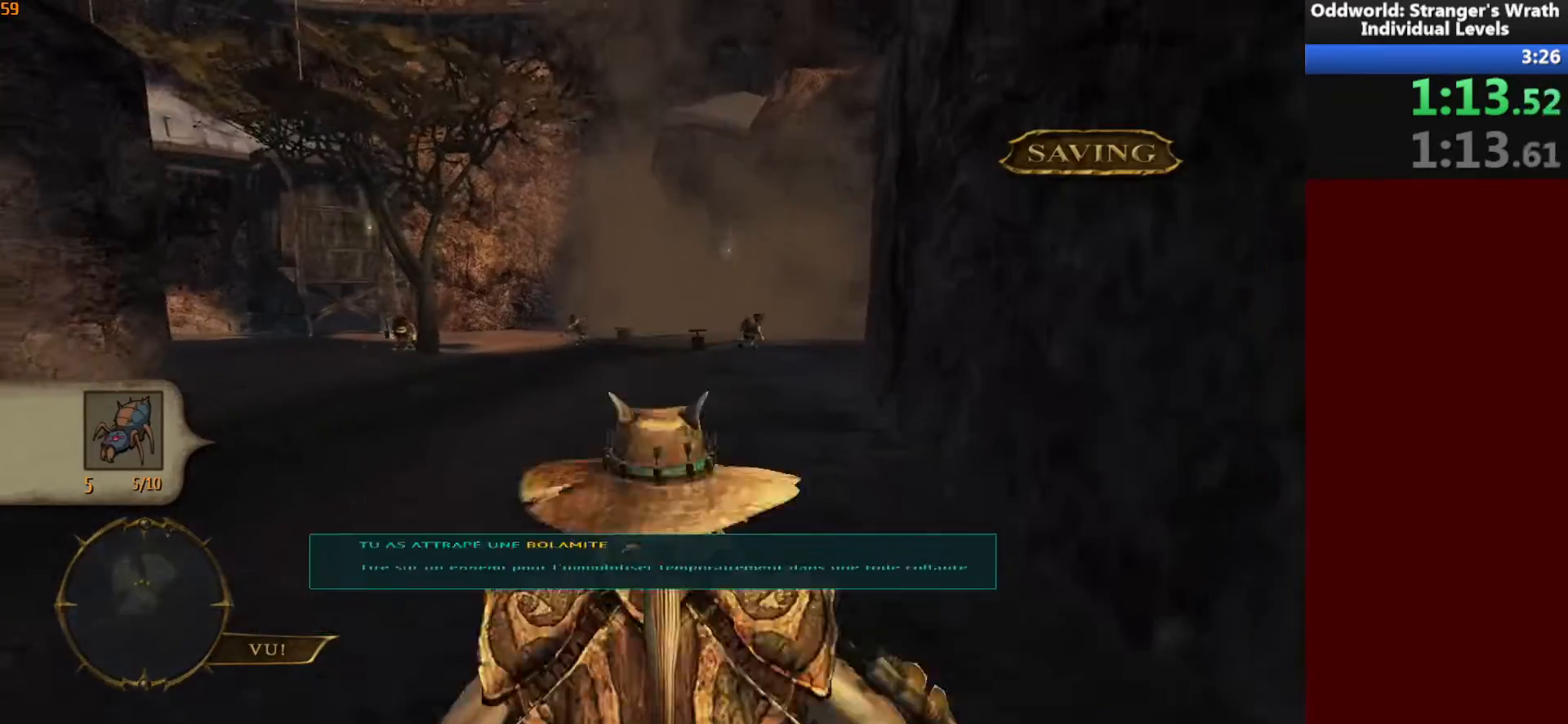
{"keys": ["w"], "mouse": [], "events": [[33, "tab", "up"]]}
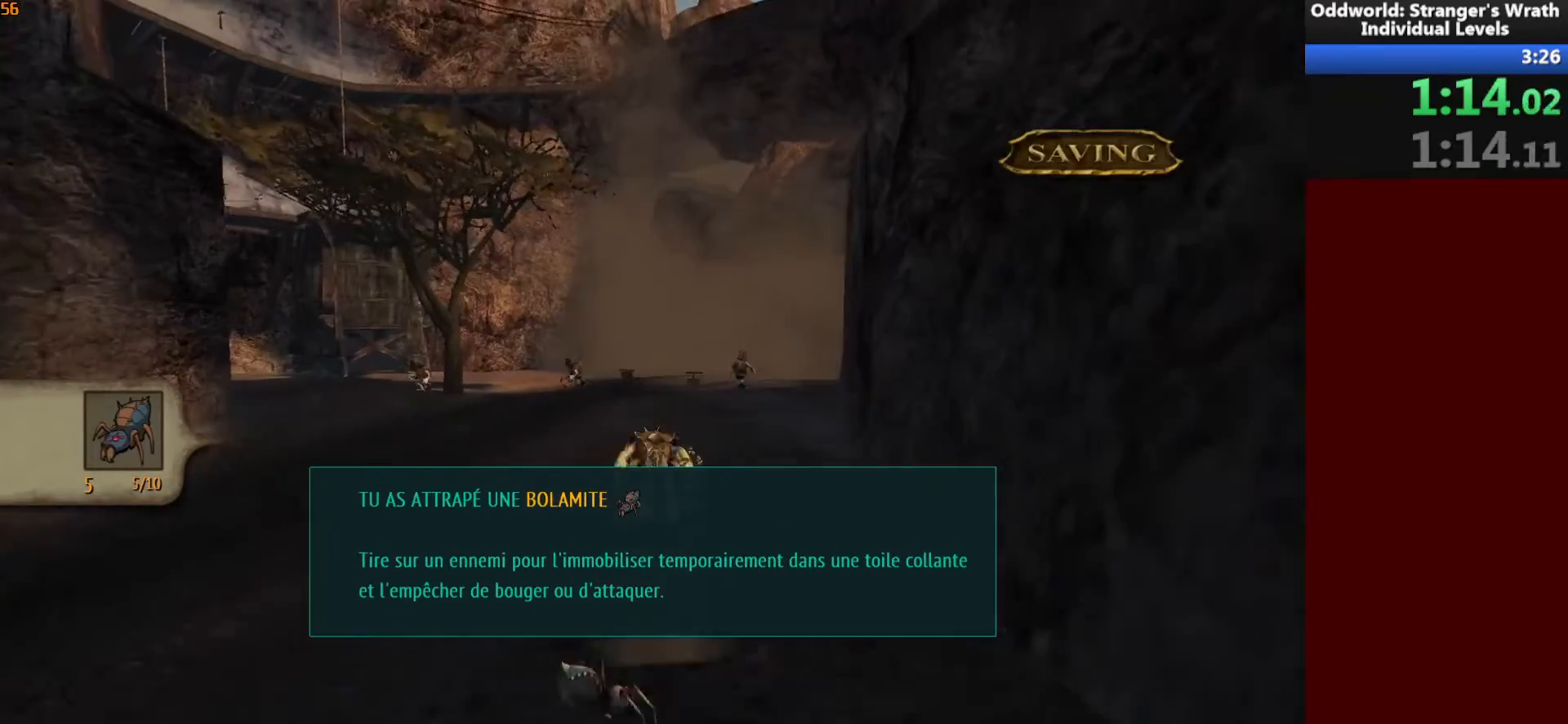
{"keys": ["w"], "mouse": [], "events": []}
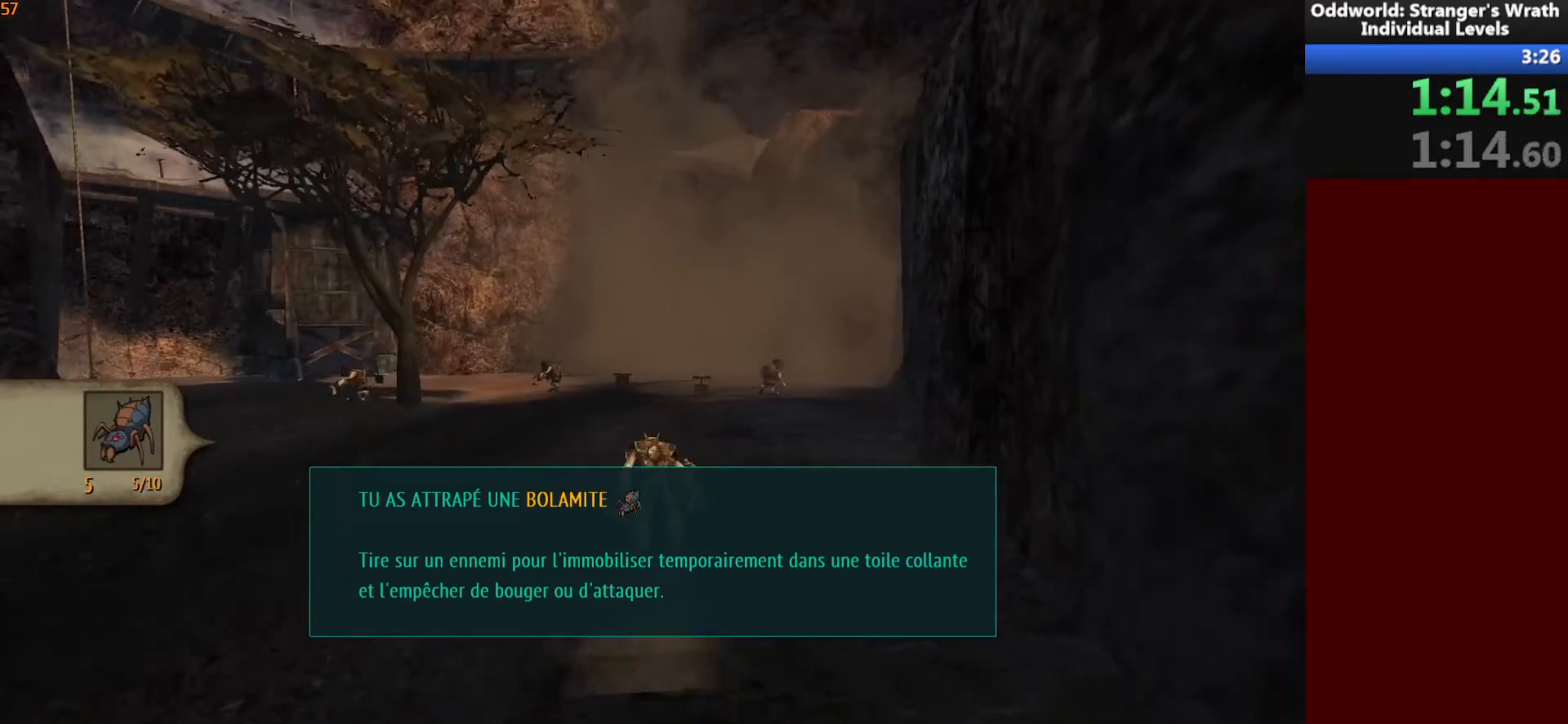
{"keys": ["w"], "mouse": [], "events": []}
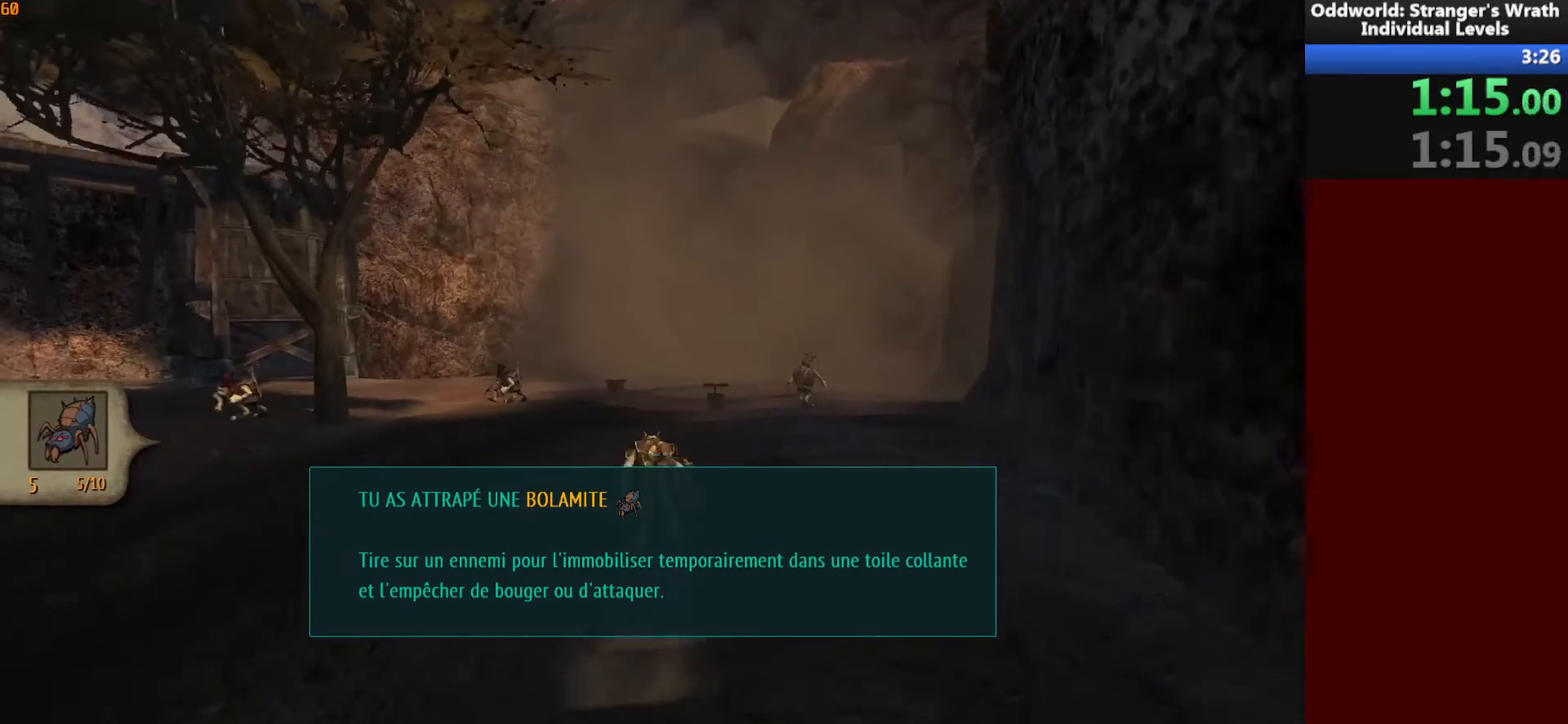
{"keys": ["w"], "mouse": [], "events": []}
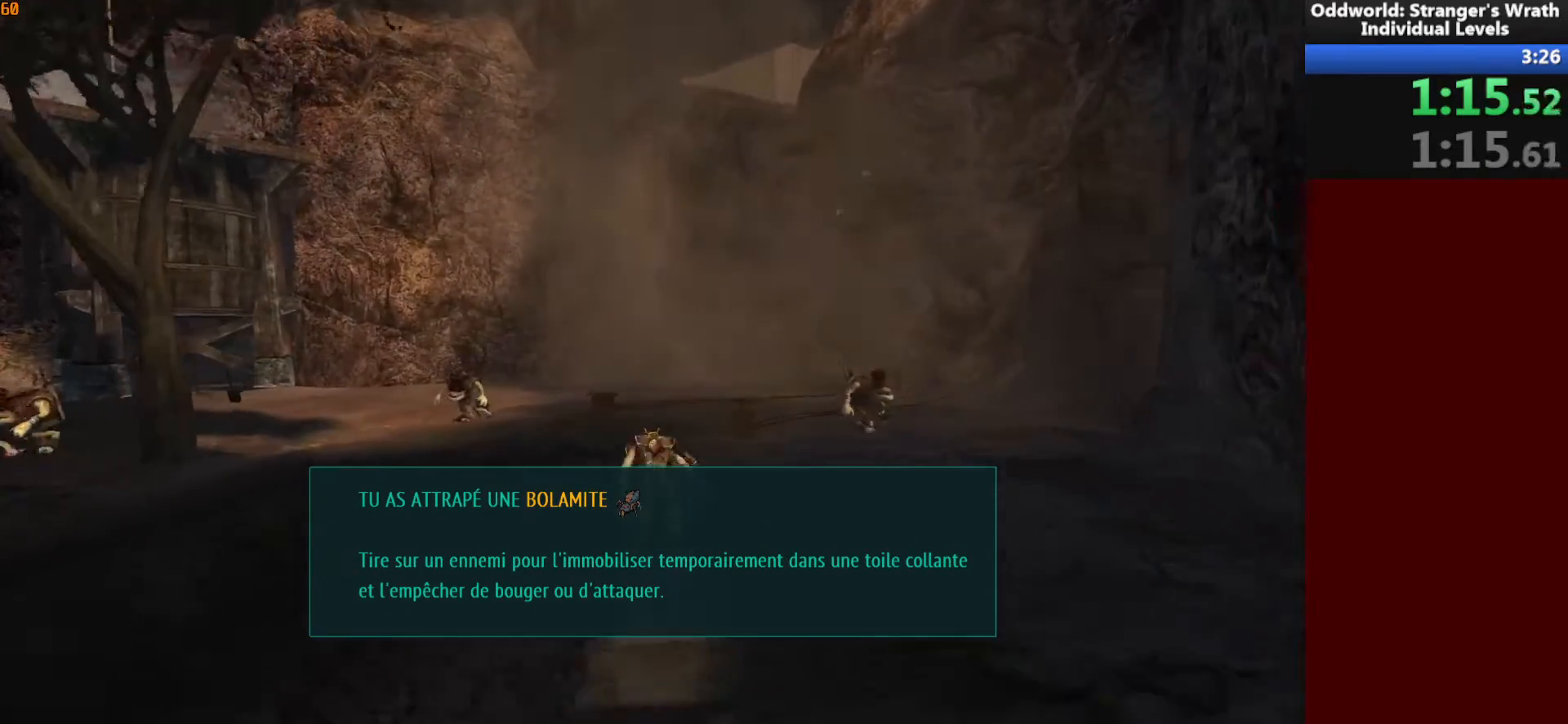
{"keys": ["w"], "mouse": [], "events": []}
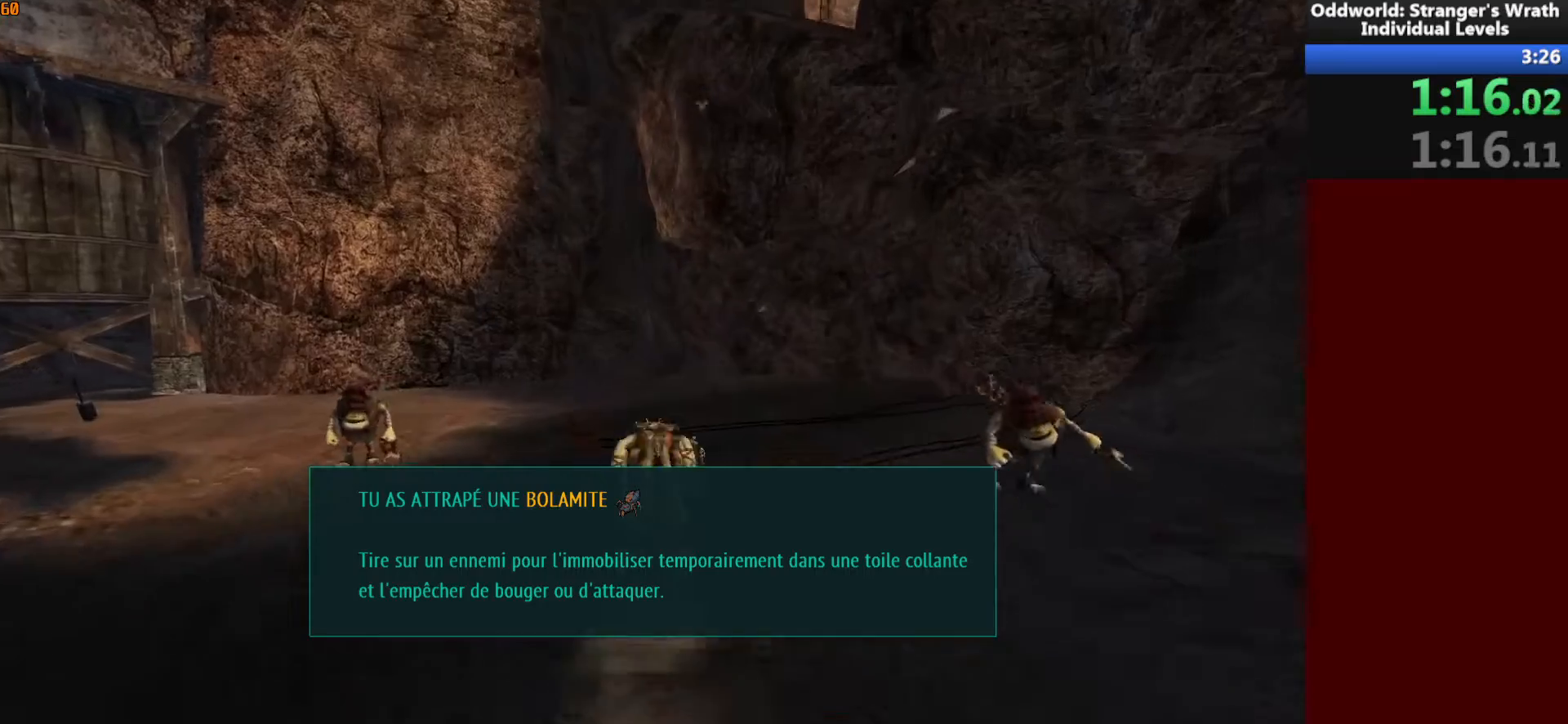
{"keys": ["w"], "mouse": [], "events": []}
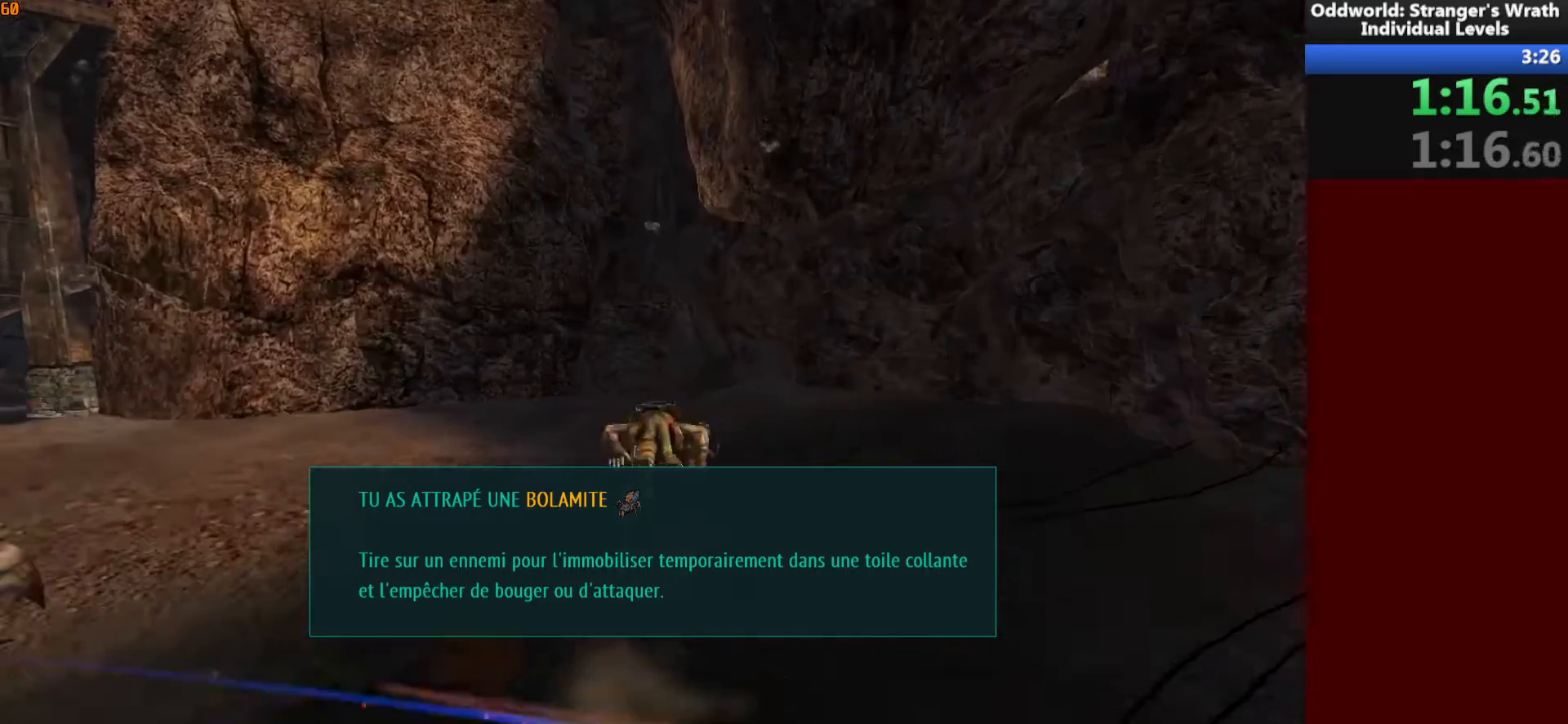
{"keys": ["w"], "mouse": [], "events": []}
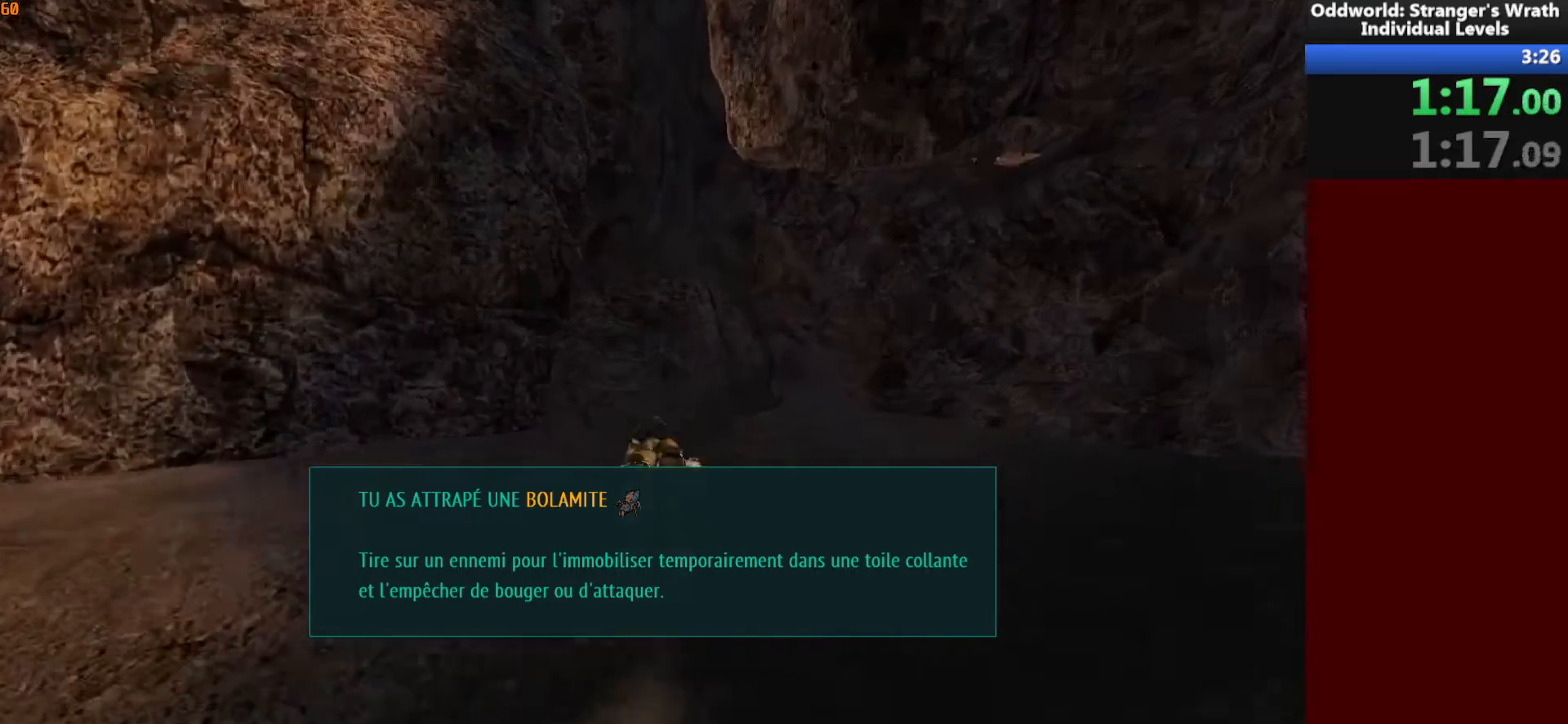
{"keys": ["space", "w"], "mouse": [], "events": [[433, "space", "down"]]}
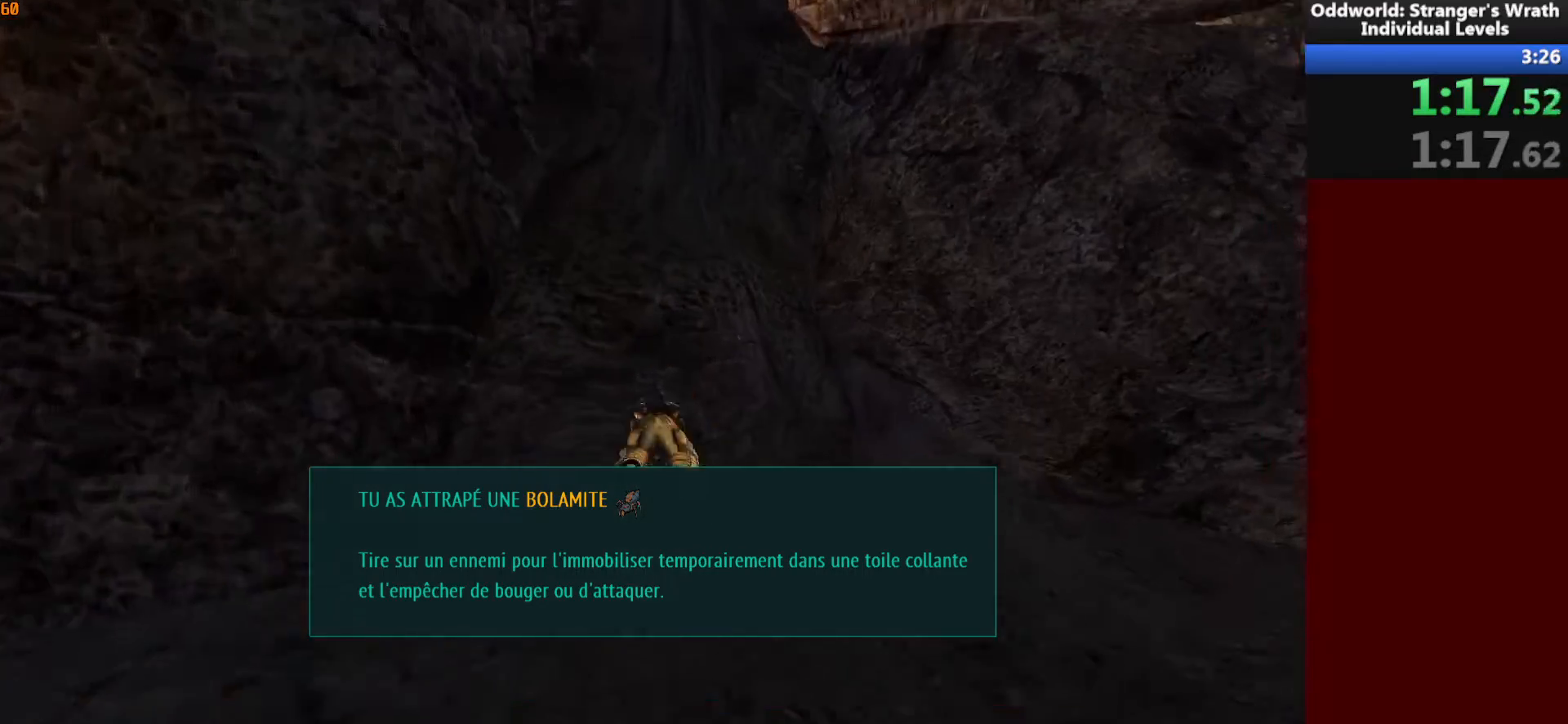
{"keys": ["space", "w"], "mouse": [], "events": [[67, "space", "up"], [467, "space", "down"]]}
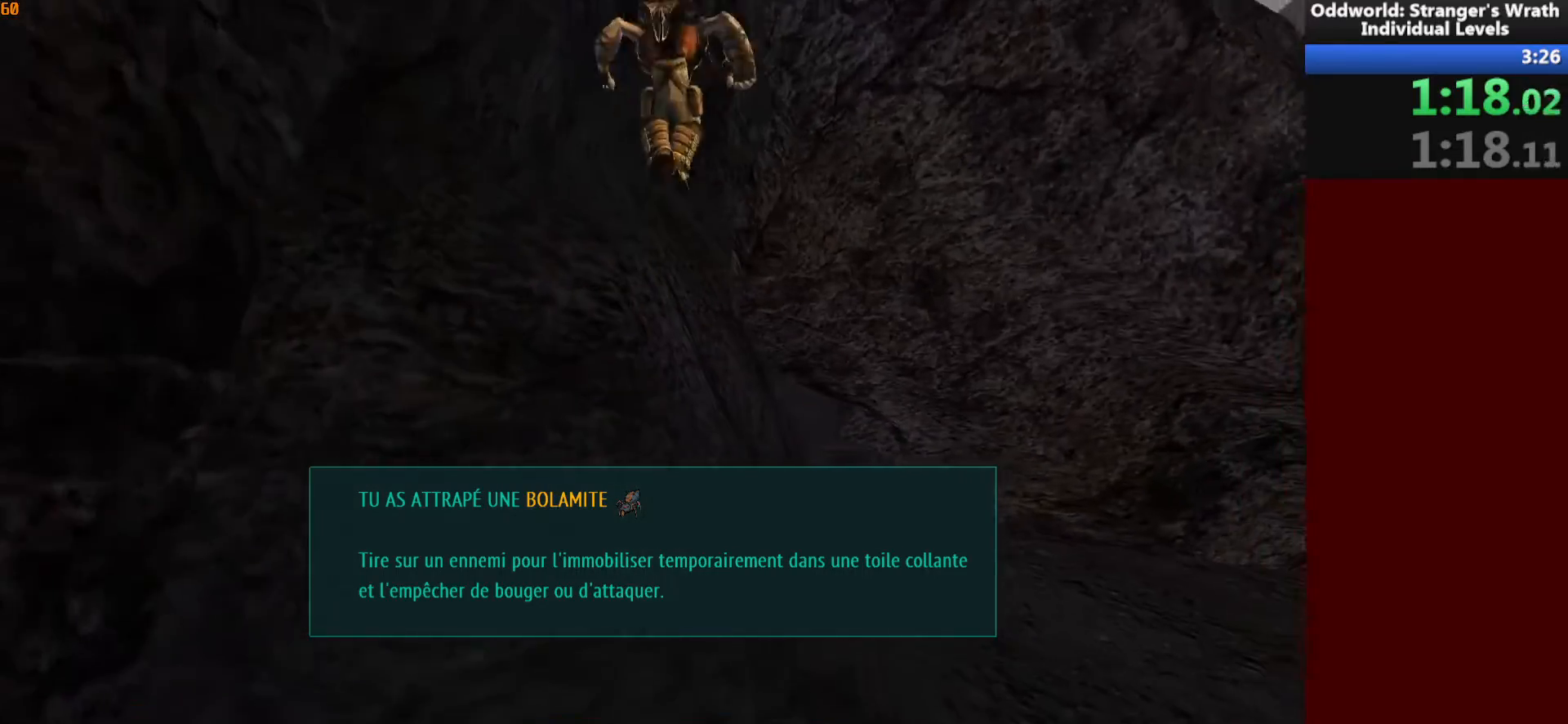
{"keys": ["tab", "w"], "mouse": [], "events": [[267, "space", "up"], [500, "tab", "down"]]}
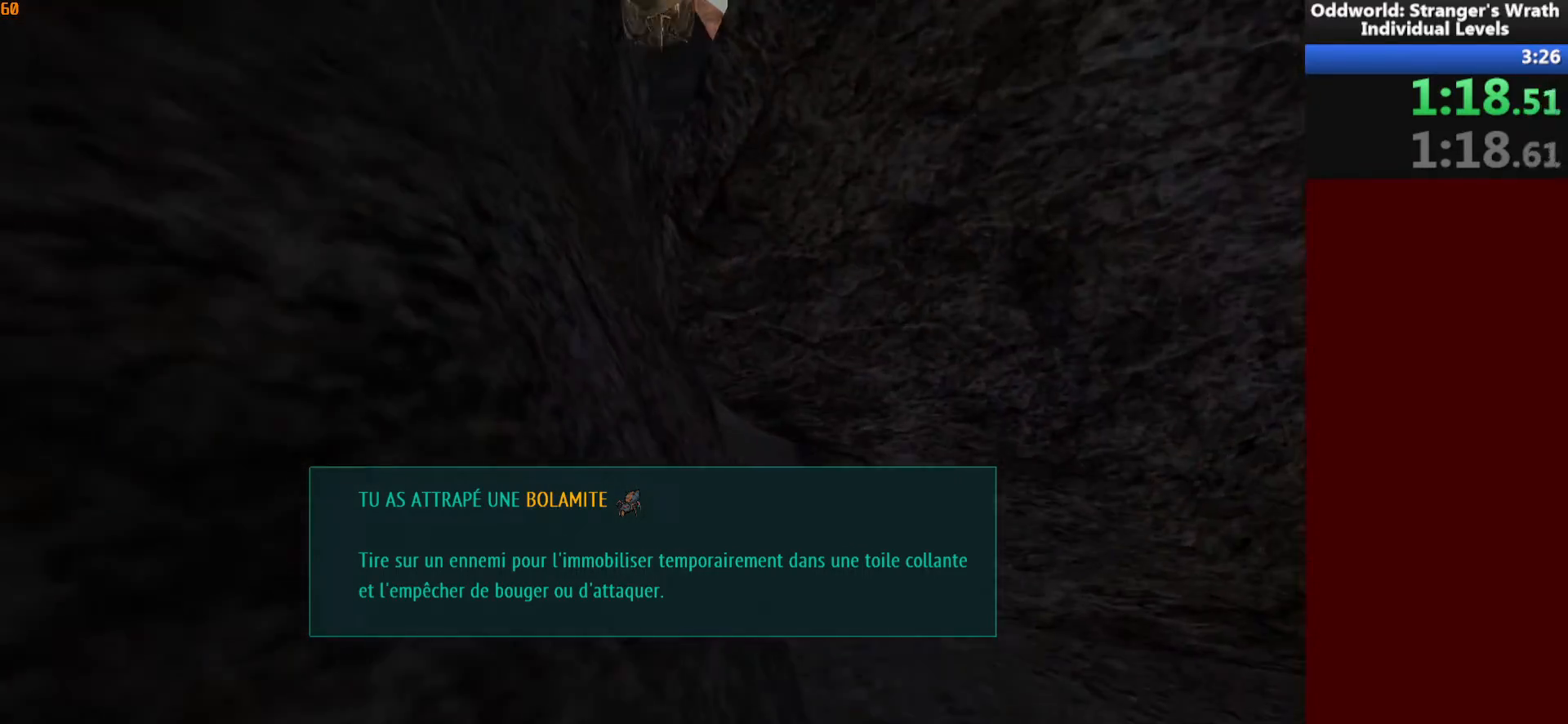
{"keys": ["w"], "mouse": [], "events": [[100, "tab", "up"]]}
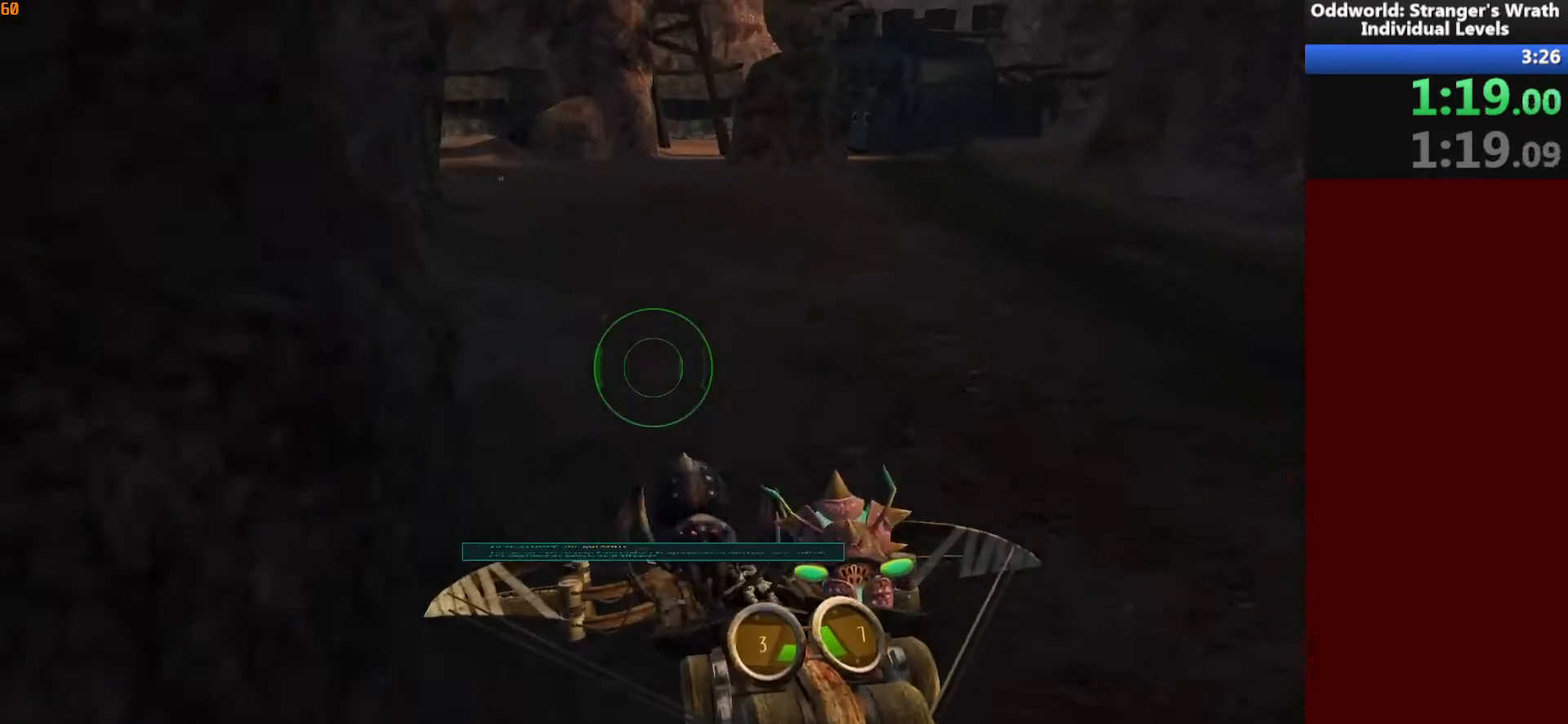
{"keys": ["tab", "w"], "mouse": [], "events": [[433, "tab", "down"]]}
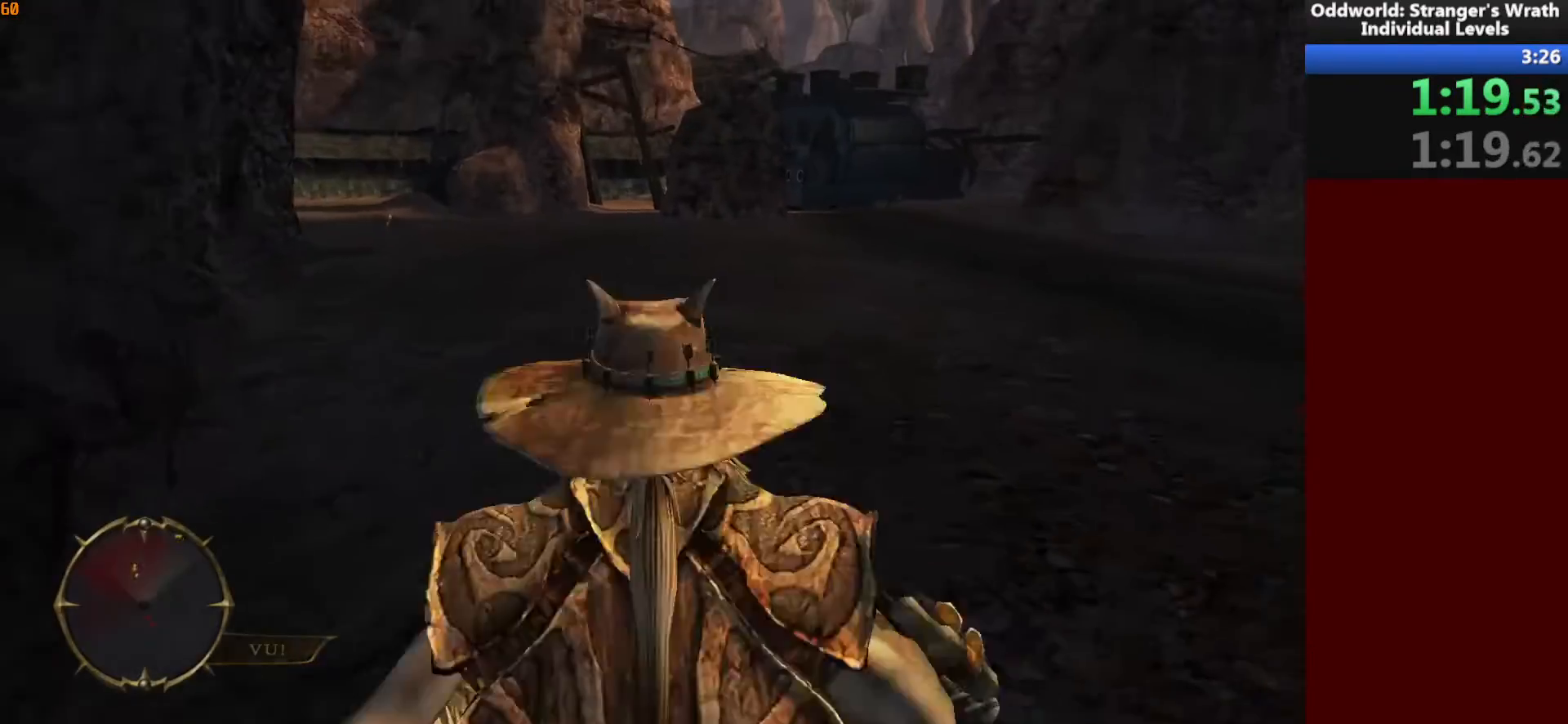
{"keys": ["w"], "mouse": [], "events": [[33, "tab", "up"]]}
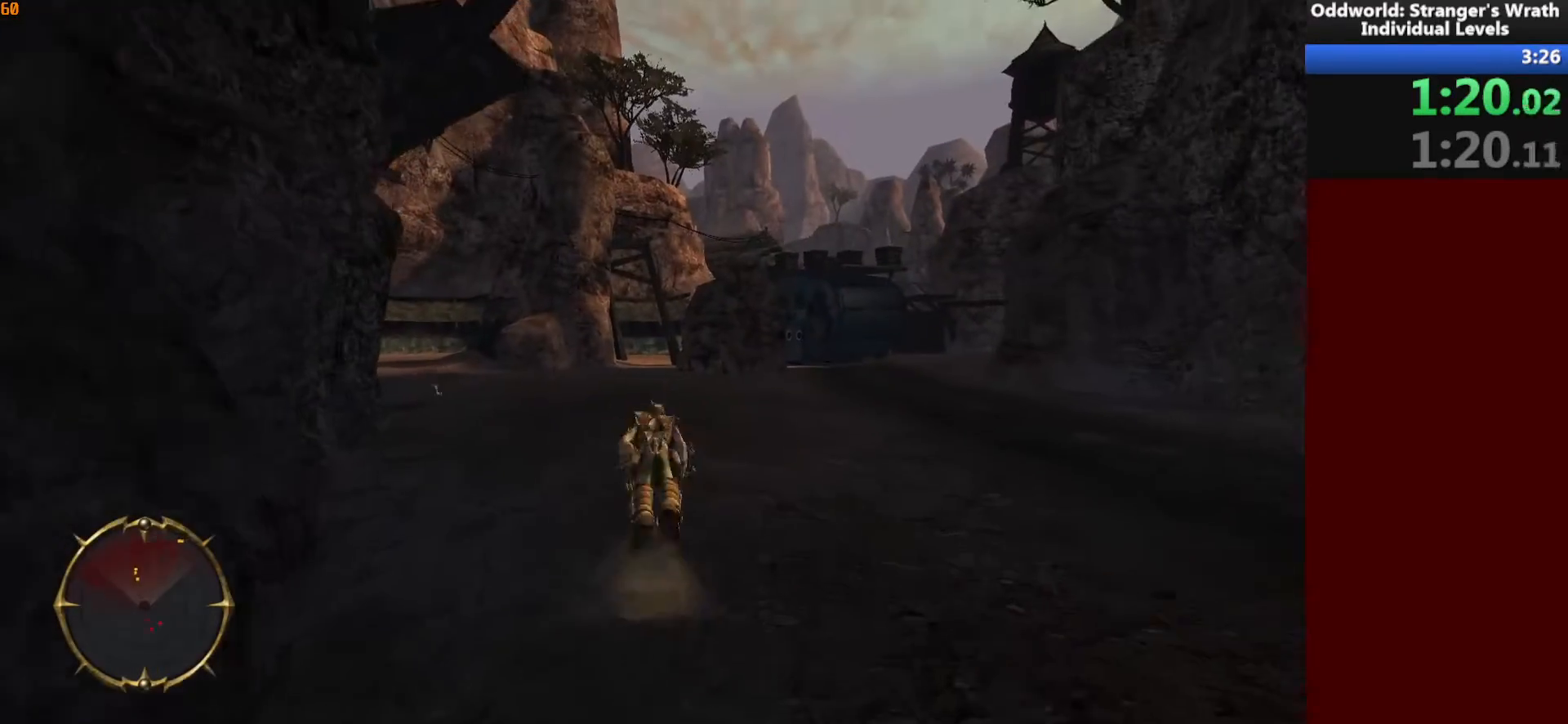
{"keys": ["w"], "mouse": [], "events": []}